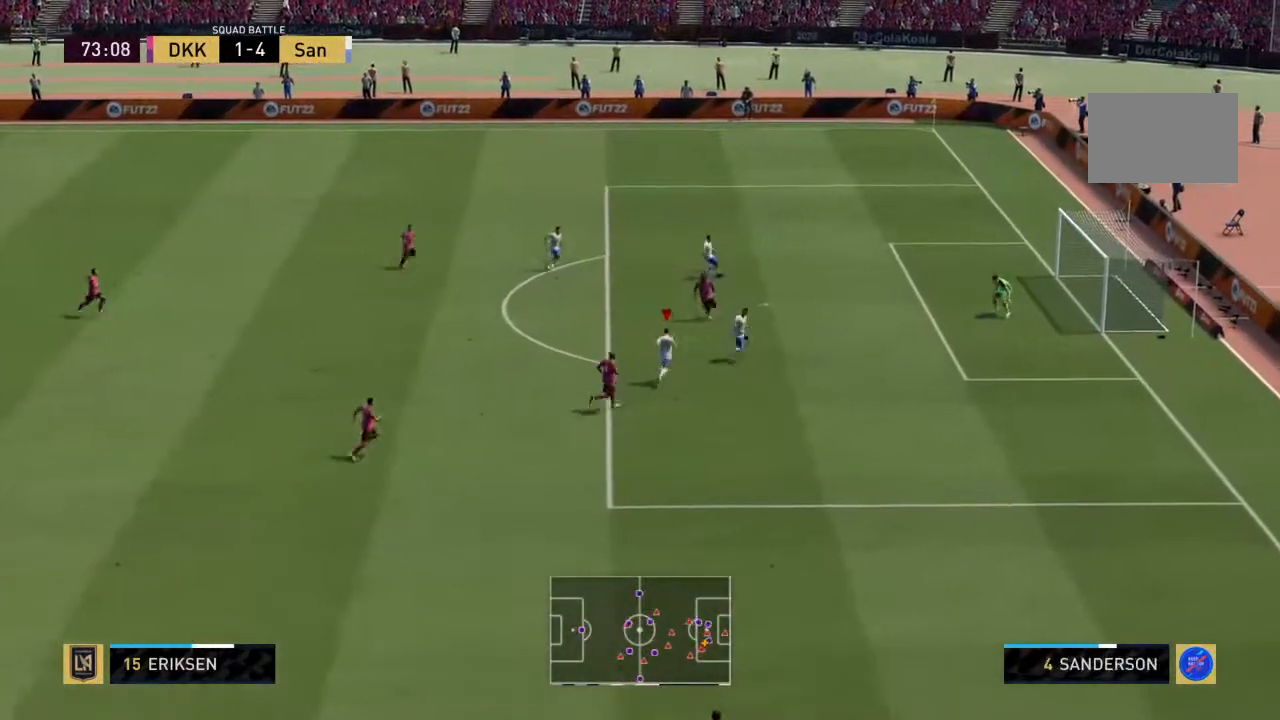
Gameplay with a controller (PlayStation layout); each line is a JSON object with the inputs held at the frame after it. "events" lists button and stick changes between this image and that frame as [ms after this image, input, new state], when the widget could be followed in between. Not read: L3 R2 R3.
{"buttons": [], "left_stick": "up-right", "right_stick": "center", "events": [[67, "R1", "up"], [133, "CIRCLE", "up"]]}
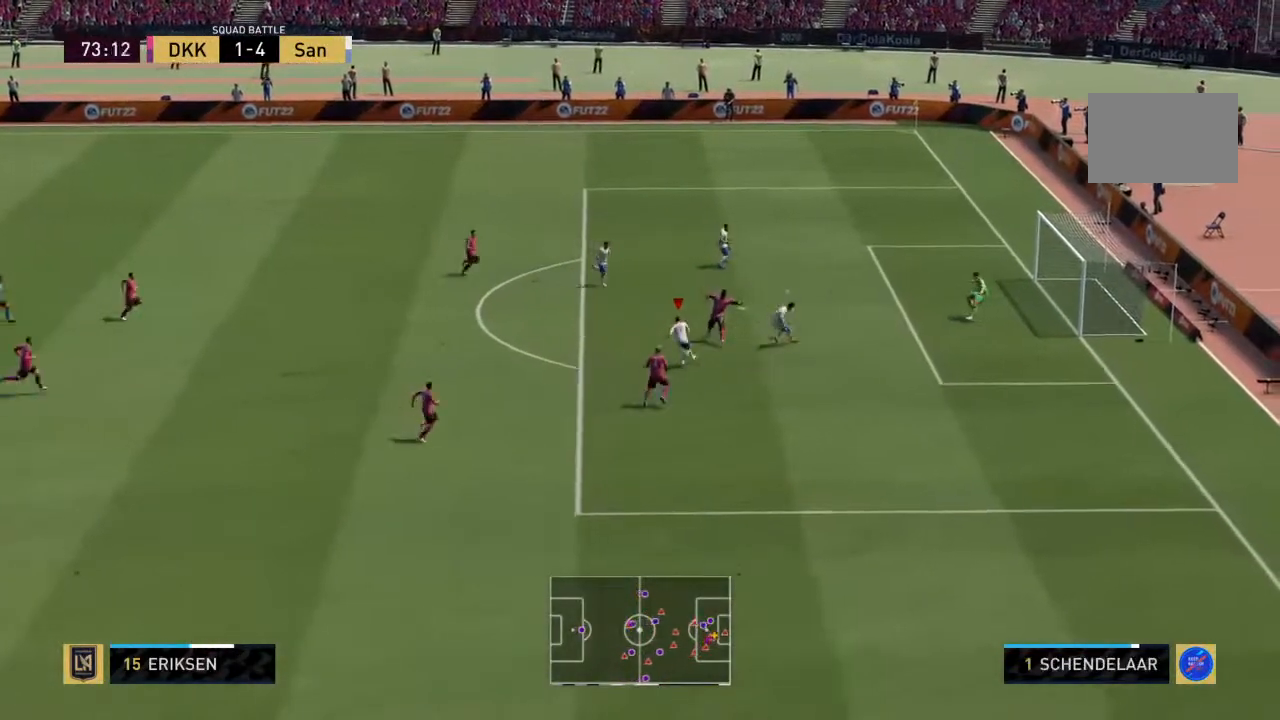
{"buttons": [], "left_stick": "up-right", "right_stick": "center", "events": []}
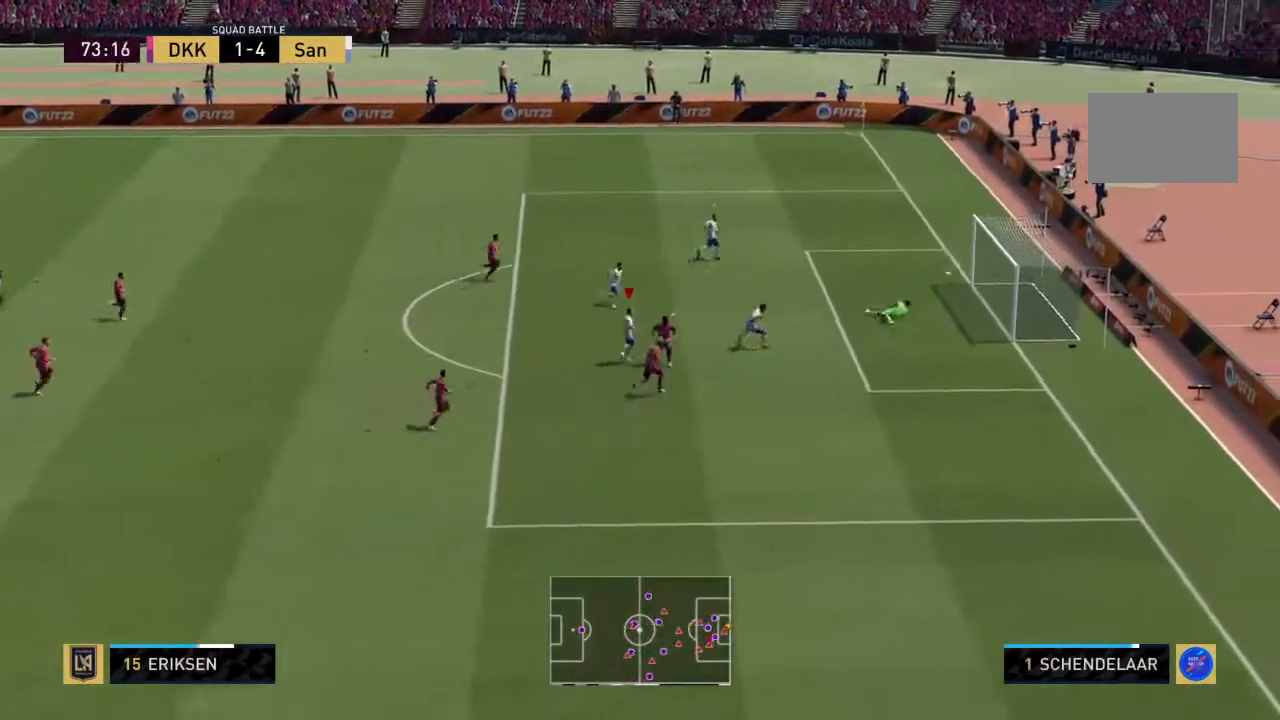
{"buttons": [], "left_stick": "right", "right_stick": "center", "events": [[433, "left_stick", "right"]]}
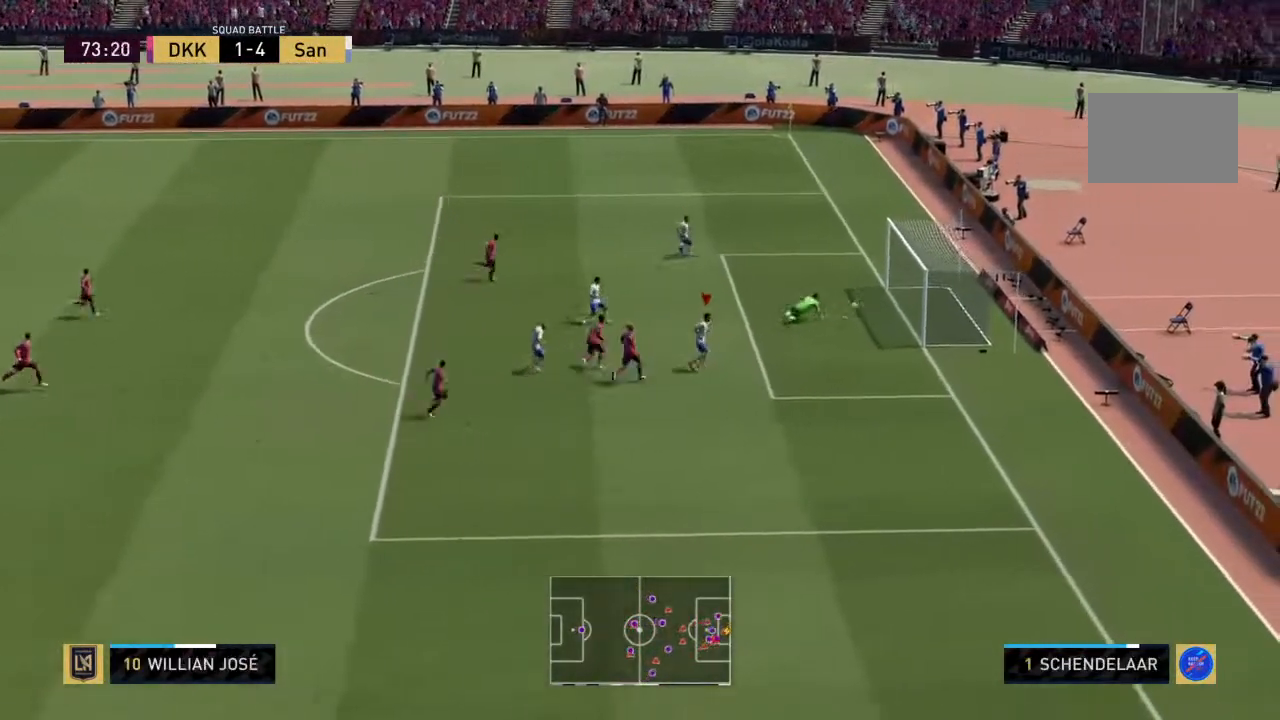
{"buttons": [], "left_stick": "up-right", "right_stick": "center", "events": [[500, "left_stick", "up-right"]]}
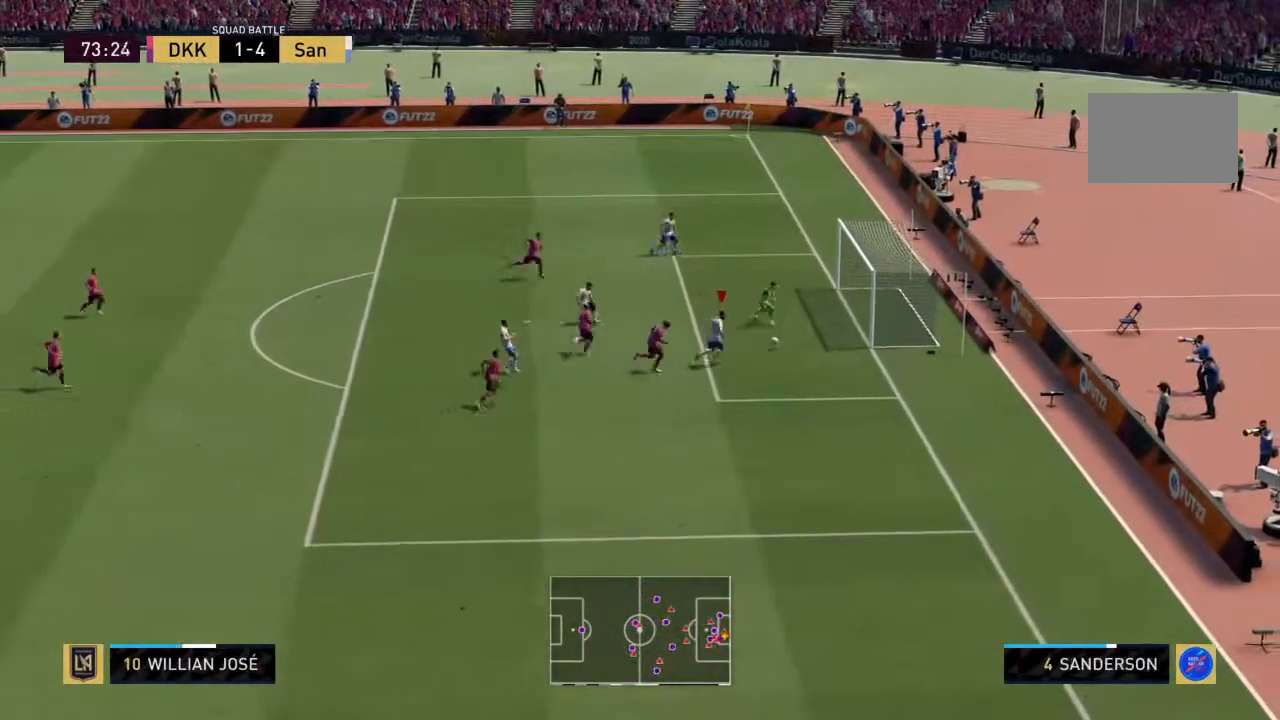
{"buttons": [], "left_stick": "up", "right_stick": "center", "events": [[67, "CIRCLE", "down"], [167, "left_stick", "up"], [200, "CIRCLE", "up"]]}
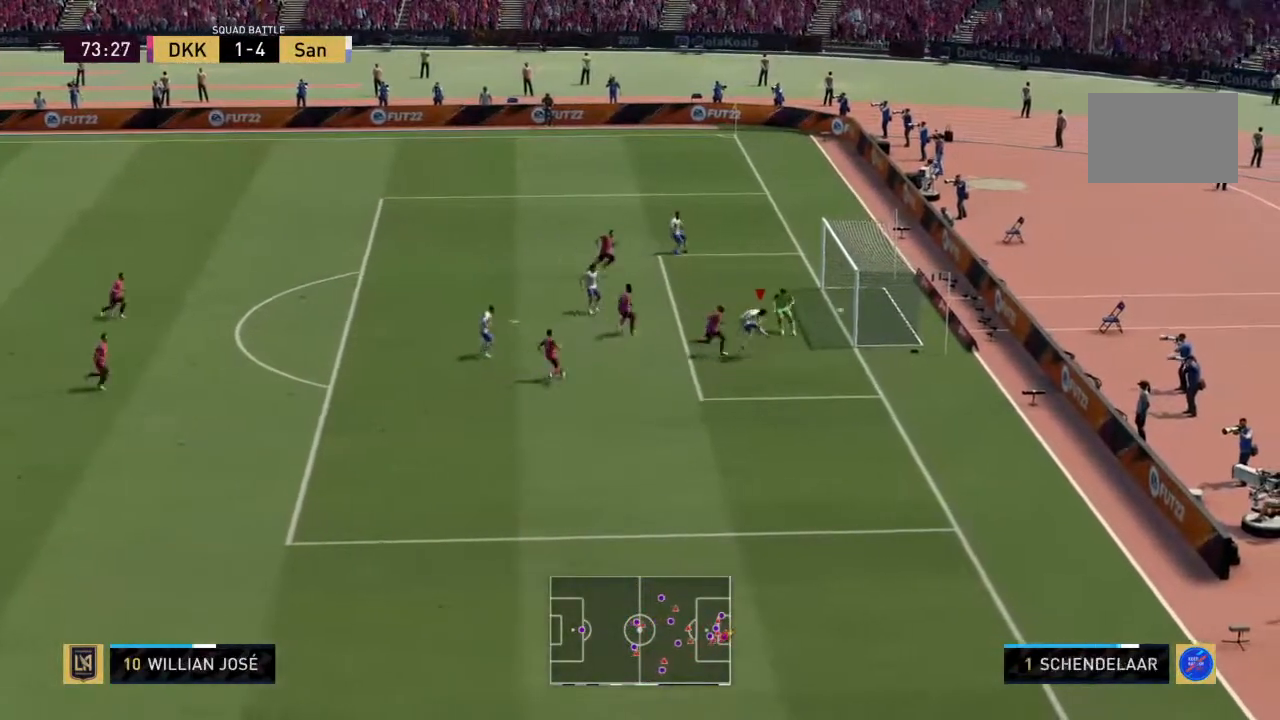
{"buttons": [], "left_stick": "up-left", "right_stick": "center", "events": [[233, "left_stick", "up-left"]]}